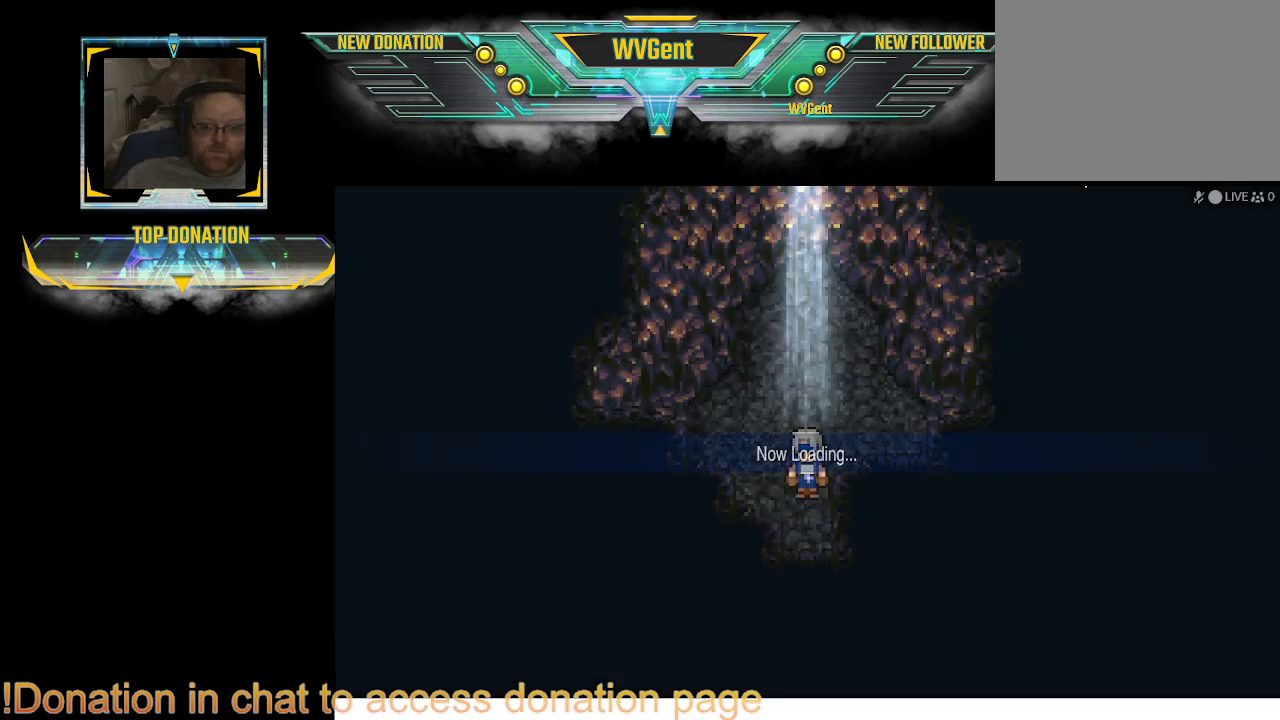
Gameplay with a controller (PlayStation layout); each line is a JSON object with the inputs held at the frame after it. "events" lists button and stick changes between this image and that frame as [ms after this image, input, new state], when the widget could be followed in between. Not read: L3 R3.
{"buttons": [], "left_stick": "center", "right_stick": "center", "events": [[300, "left_stick", "up"], [333, "CIRCLE", "down"], [467, "CIRCLE", "up"], [467, "left_stick", "center"]]}
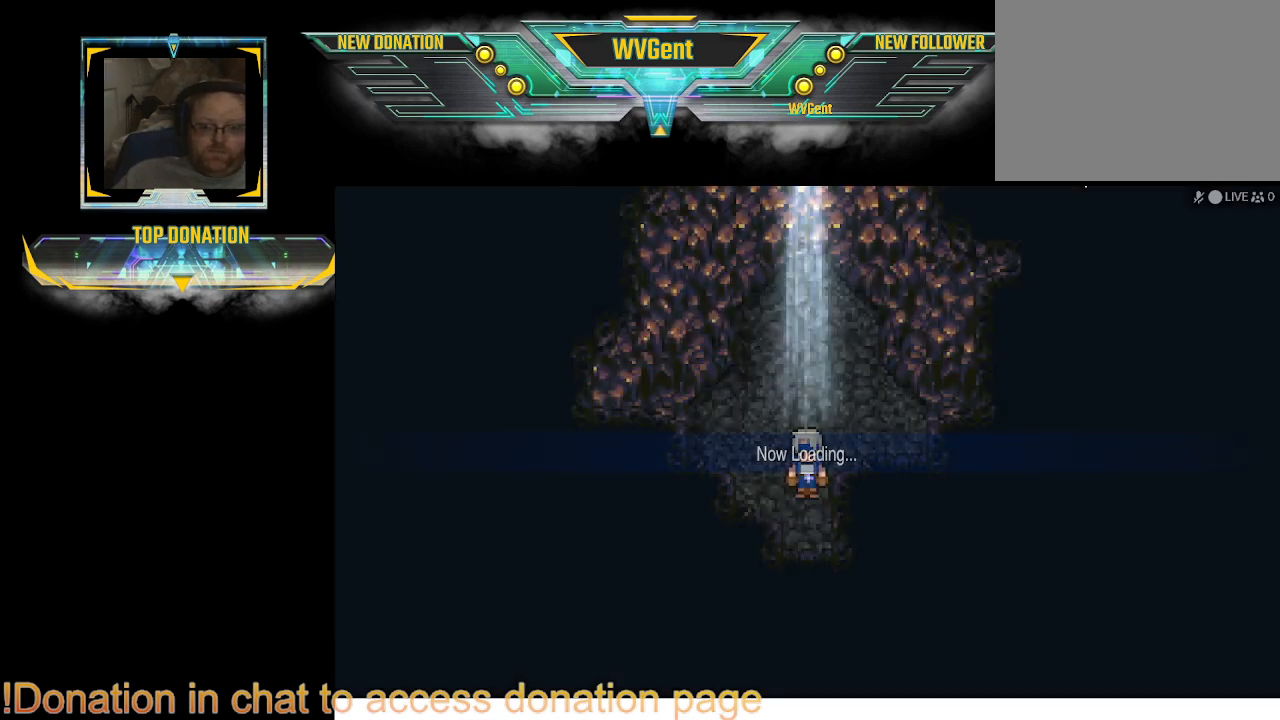
{"buttons": ["CIRCLE"], "left_stick": "up", "right_stick": "center", "events": [[400, "left_stick", "up"], [467, "CIRCLE", "down"]]}
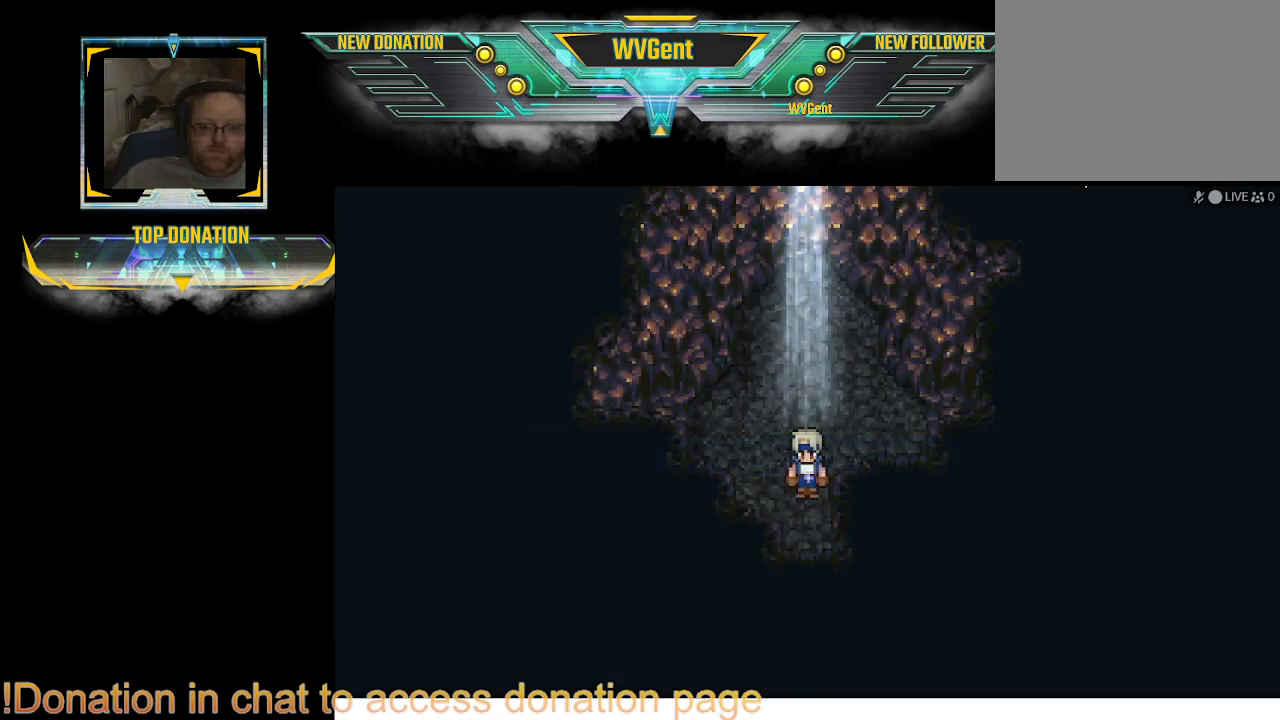
{"buttons": [], "left_stick": "up", "right_stick": "center", "events": [[367, "CIRCLE", "up"]]}
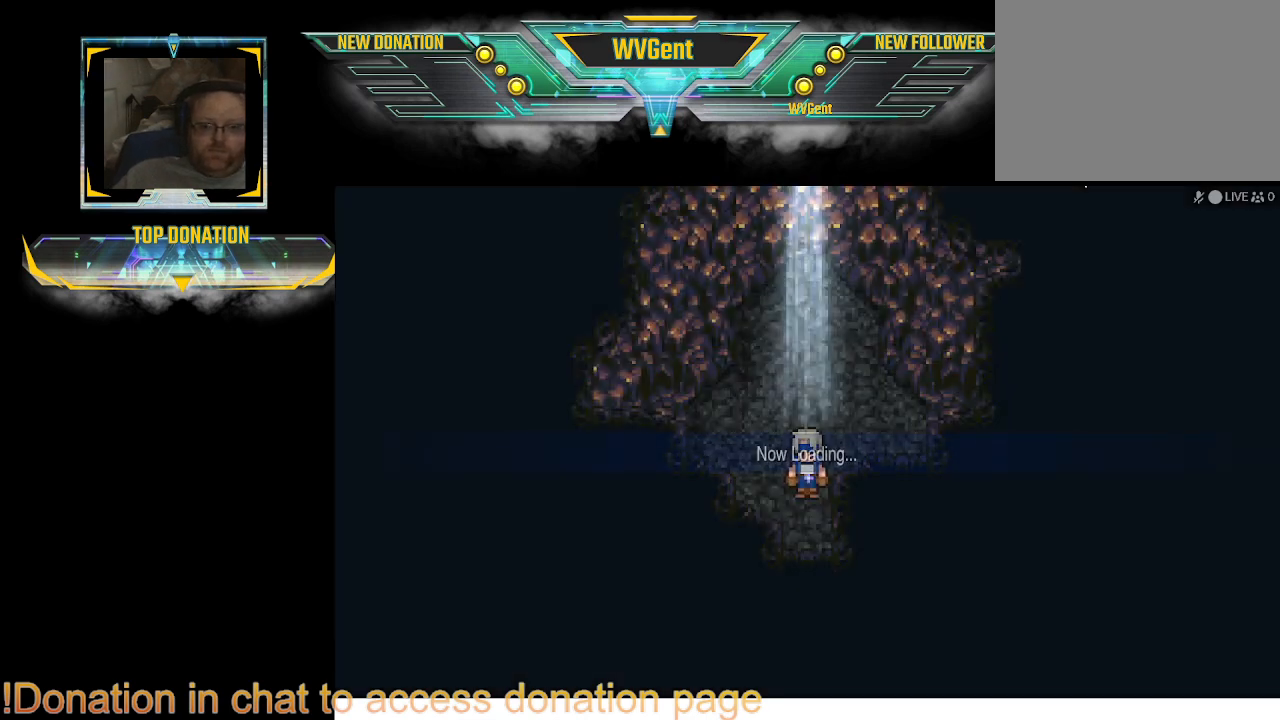
{"buttons": [], "left_stick": "center", "right_stick": "center", "events": [[67, "CIRCLE", "down"], [267, "CIRCLE", "up"], [333, "left_stick", "center"]]}
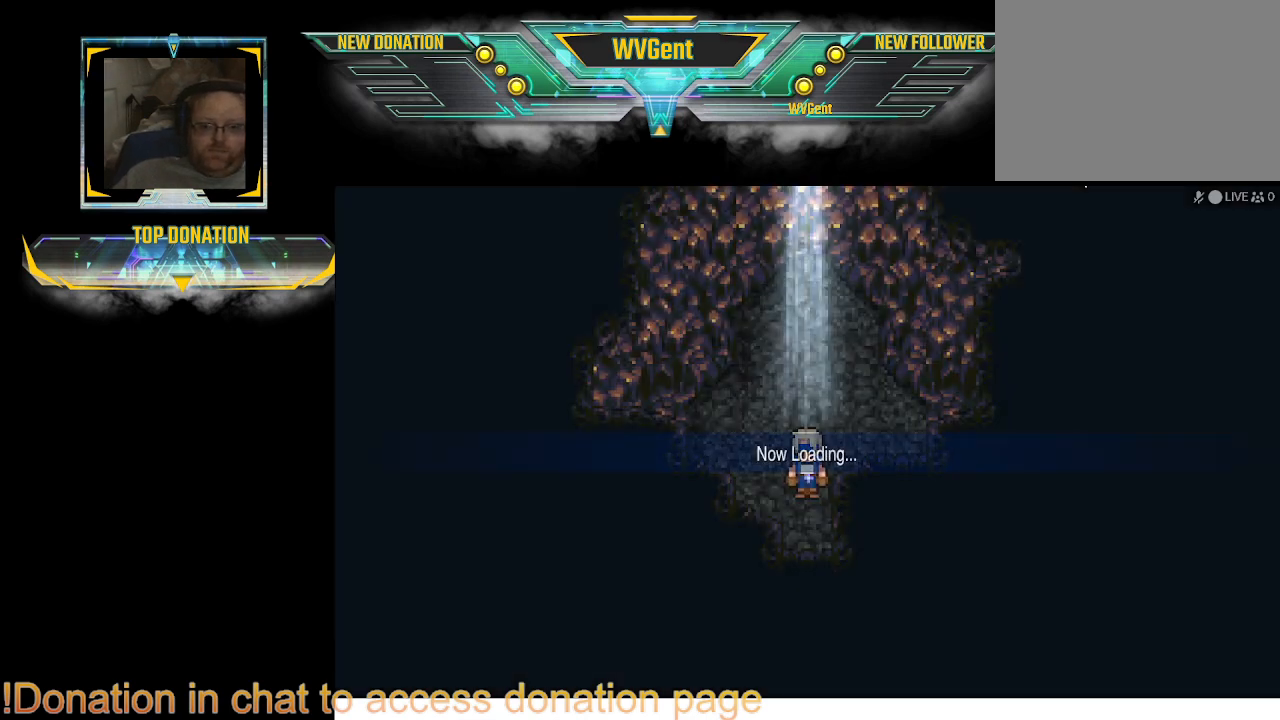
{"buttons": [], "left_stick": "up", "right_stick": "center", "events": [[467, "left_stick", "up"]]}
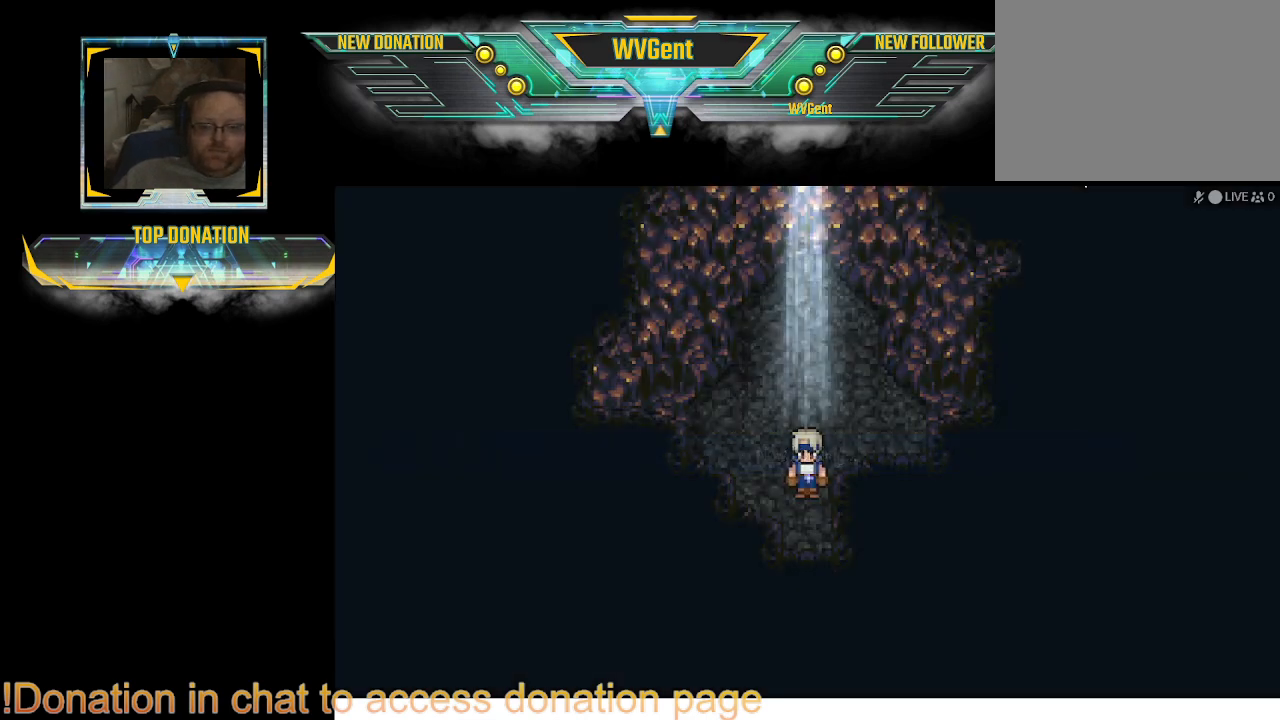
{"buttons": [], "left_stick": "center", "right_stick": "center", "events": [[33, "CIRCLE", "down"], [333, "CIRCLE", "up"], [433, "left_stick", "center"]]}
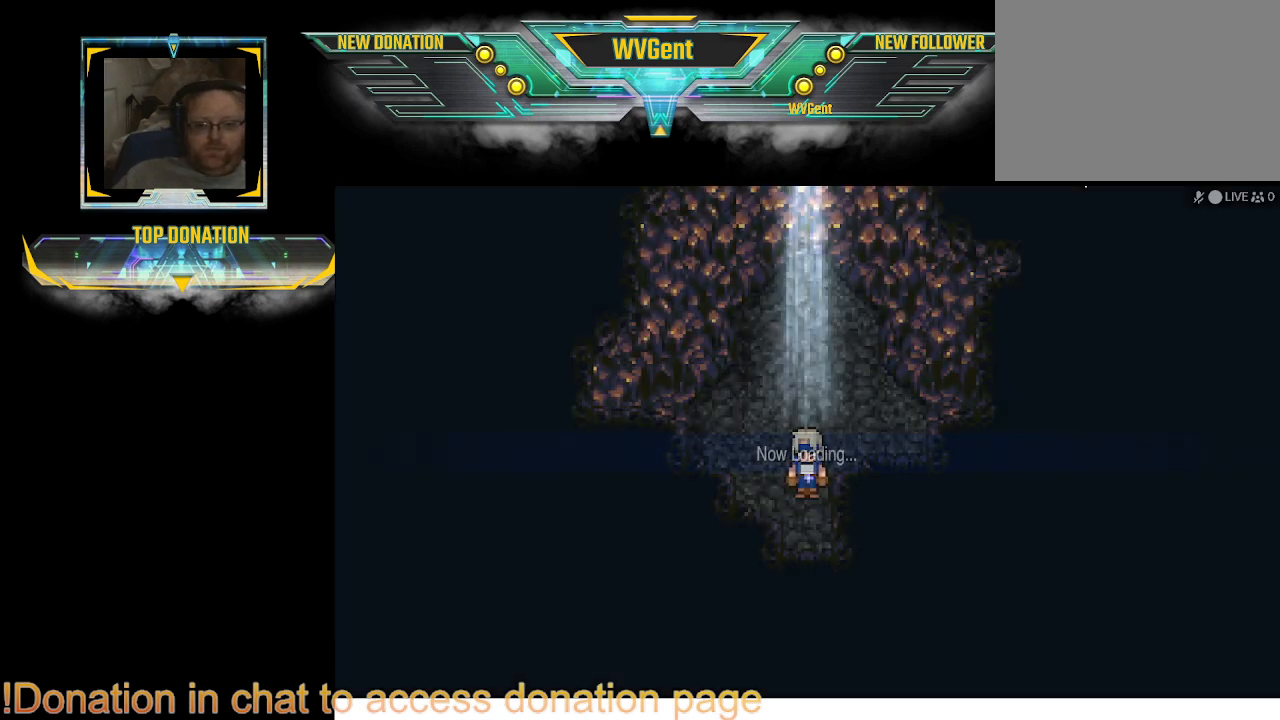
{"buttons": [], "left_stick": "up-left", "right_stick": "center", "events": [[33, "CIRCLE", "down"], [67, "left_stick", "up"], [367, "CIRCLE", "up"], [367, "left_stick", "up-left"]]}
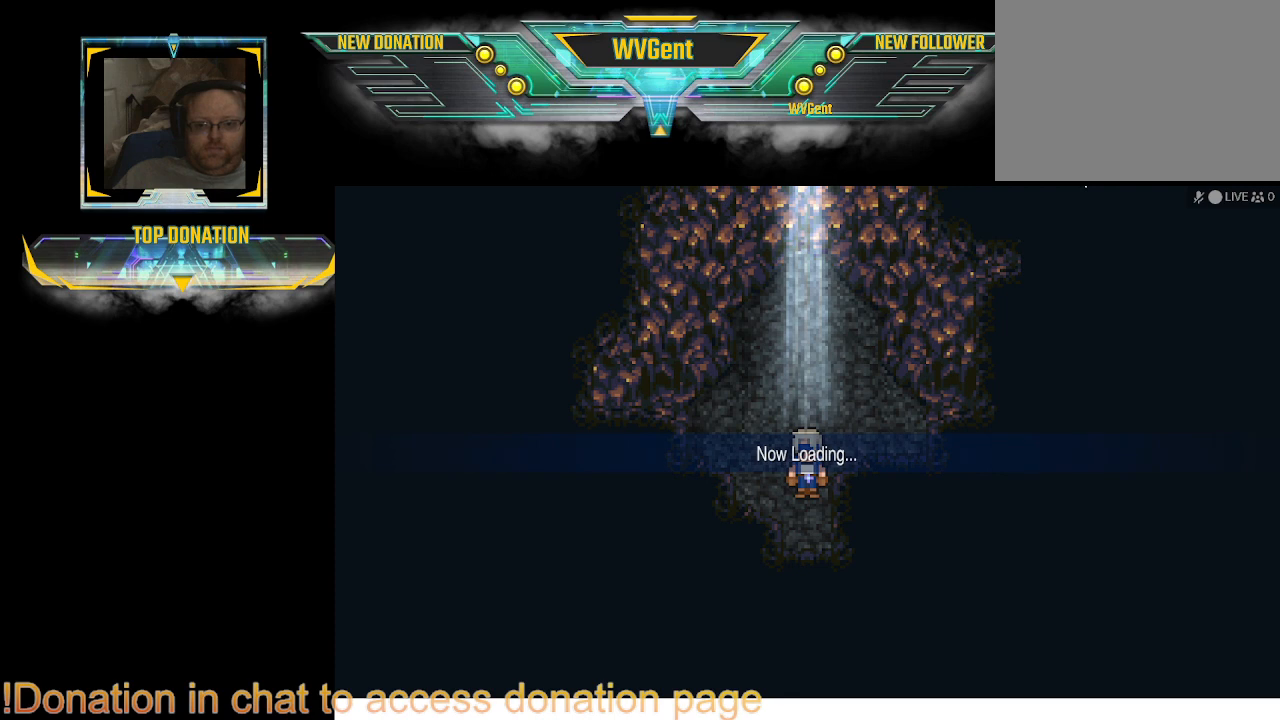
{"buttons": [], "left_stick": "center", "right_stick": "center", "events": [[367, "left_stick", "center"]]}
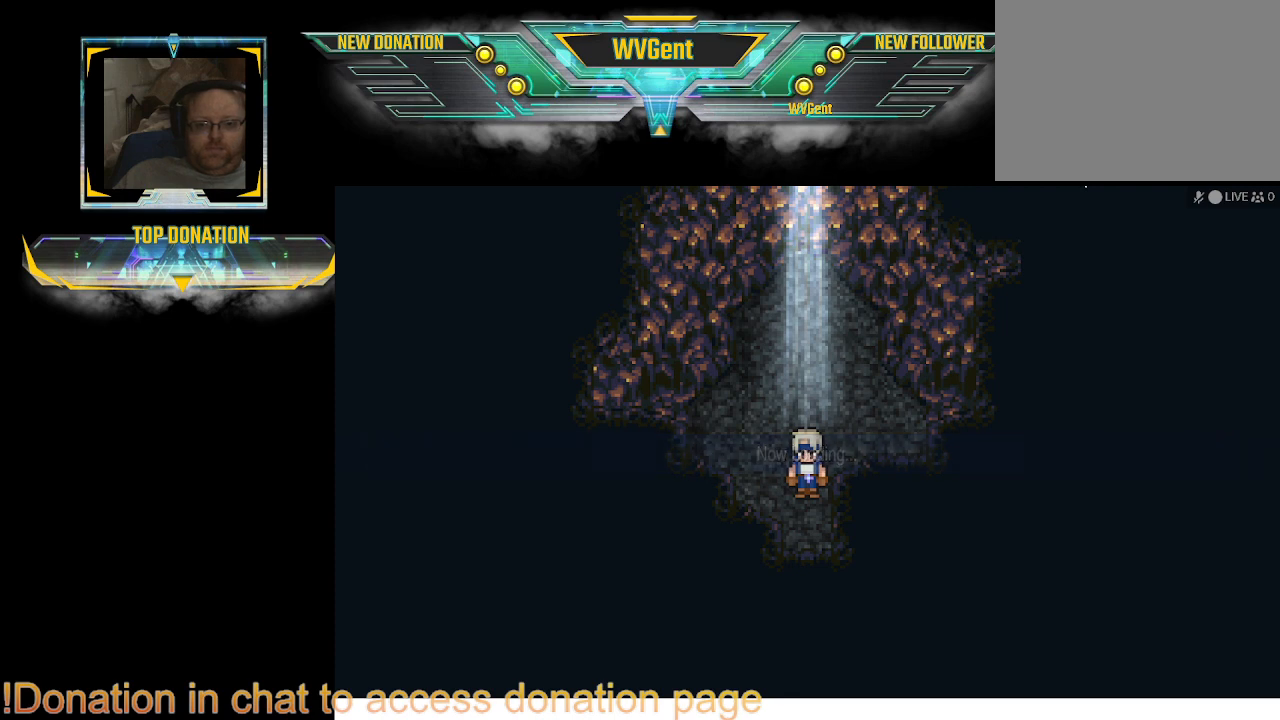
{"buttons": [], "left_stick": "up", "right_stick": "center", "events": [[33, "left_stick", "up"]]}
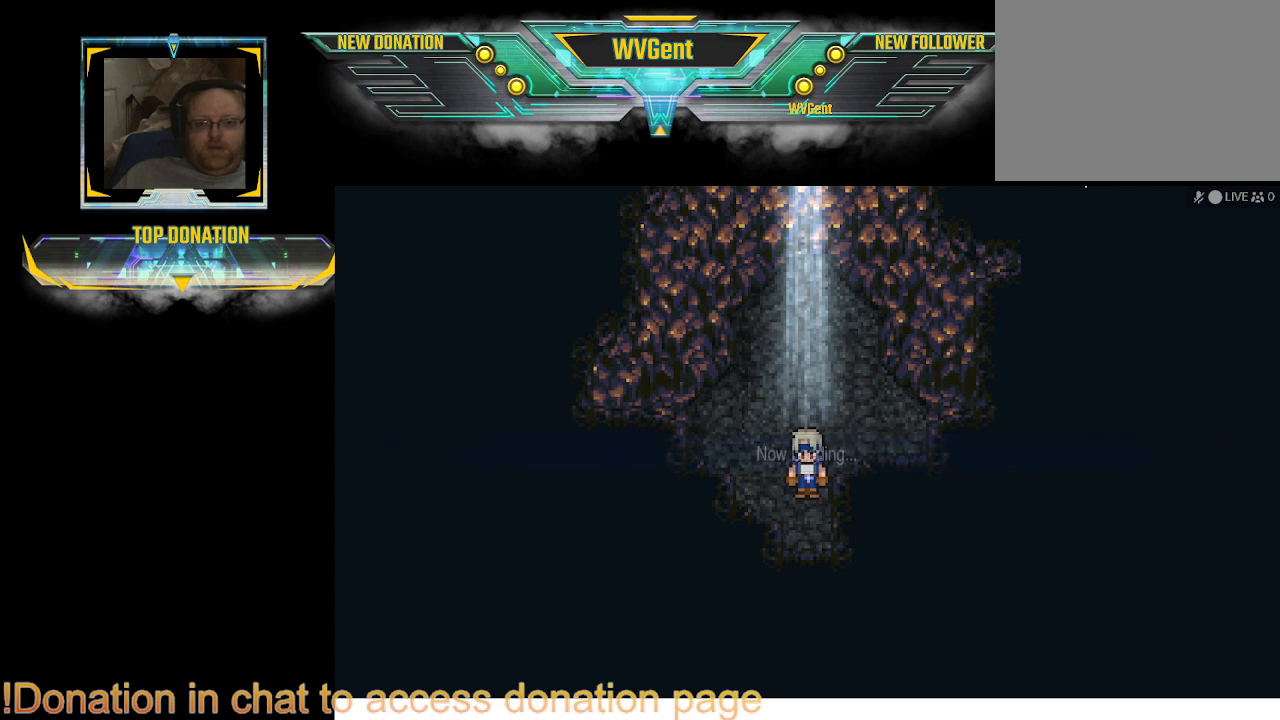
{"buttons": [], "left_stick": "center", "right_stick": "center", "events": [[200, "left_stick", "center"]]}
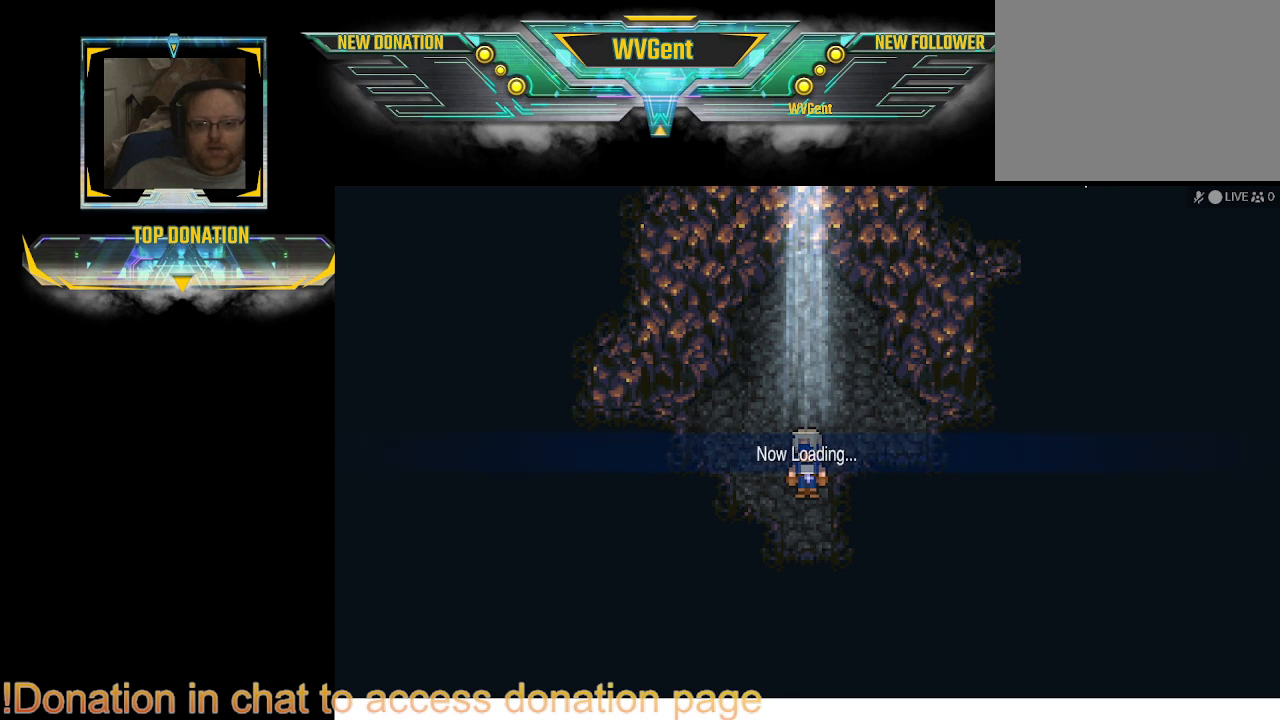
{"buttons": [], "left_stick": "center", "right_stick": "center", "events": []}
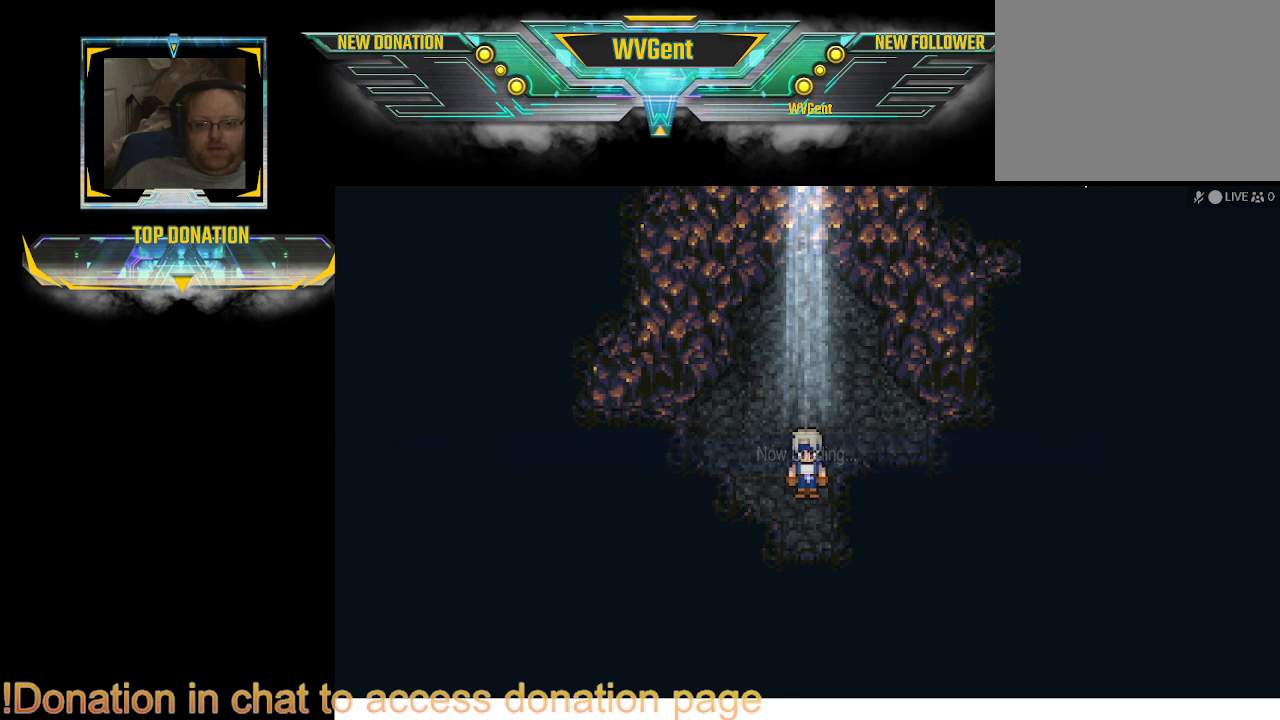
{"buttons": ["CIRCLE"], "left_stick": "up", "right_stick": "center", "events": [[367, "left_stick", "up"], [433, "CIRCLE", "down"]]}
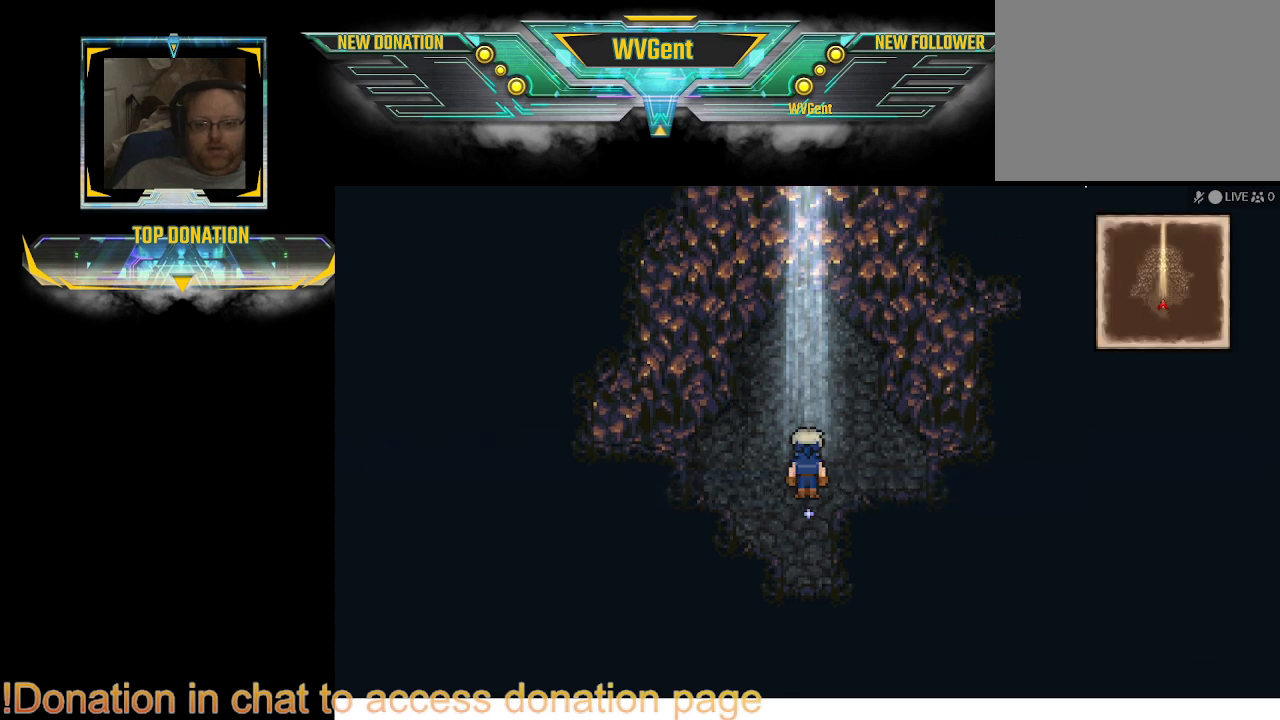
{"buttons": [], "left_stick": "center", "right_stick": "center", "events": [[67, "CIRCLE", "up"], [67, "left_stick", "center"]]}
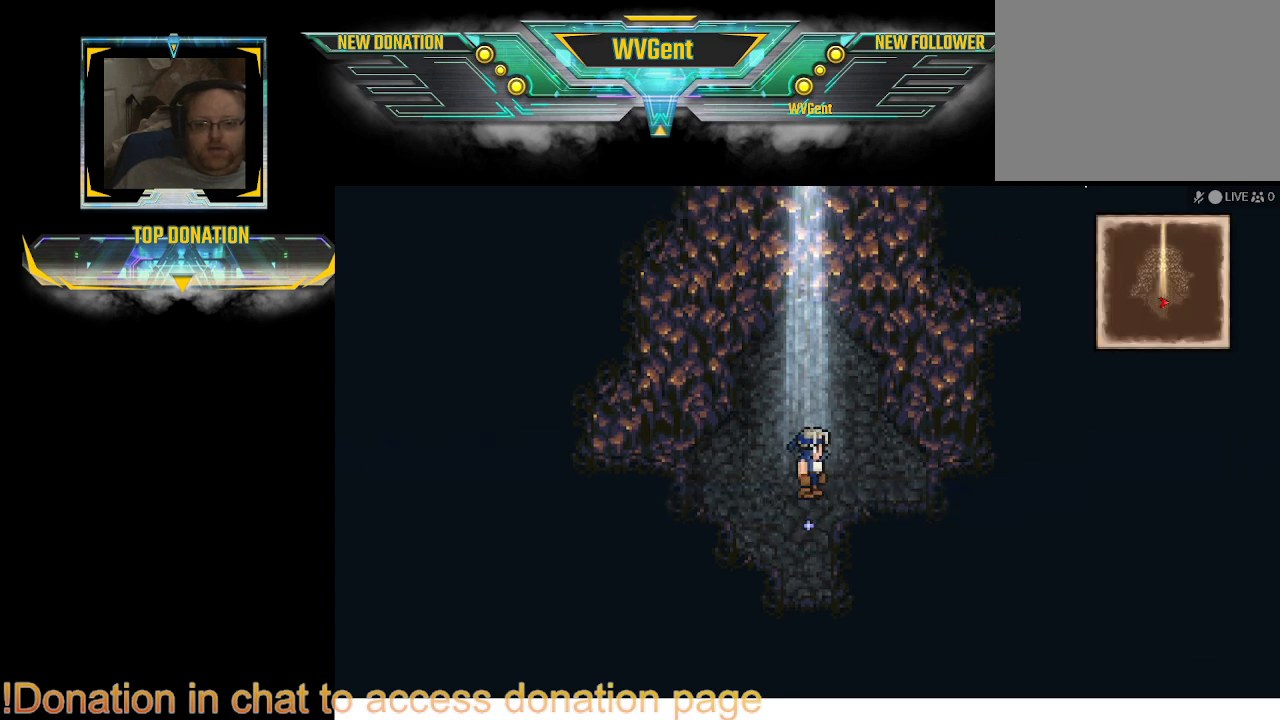
{"buttons": [], "left_stick": "center", "right_stick": "center", "events": [[33, "left_stick", "right"], [267, "left_stick", "center"]]}
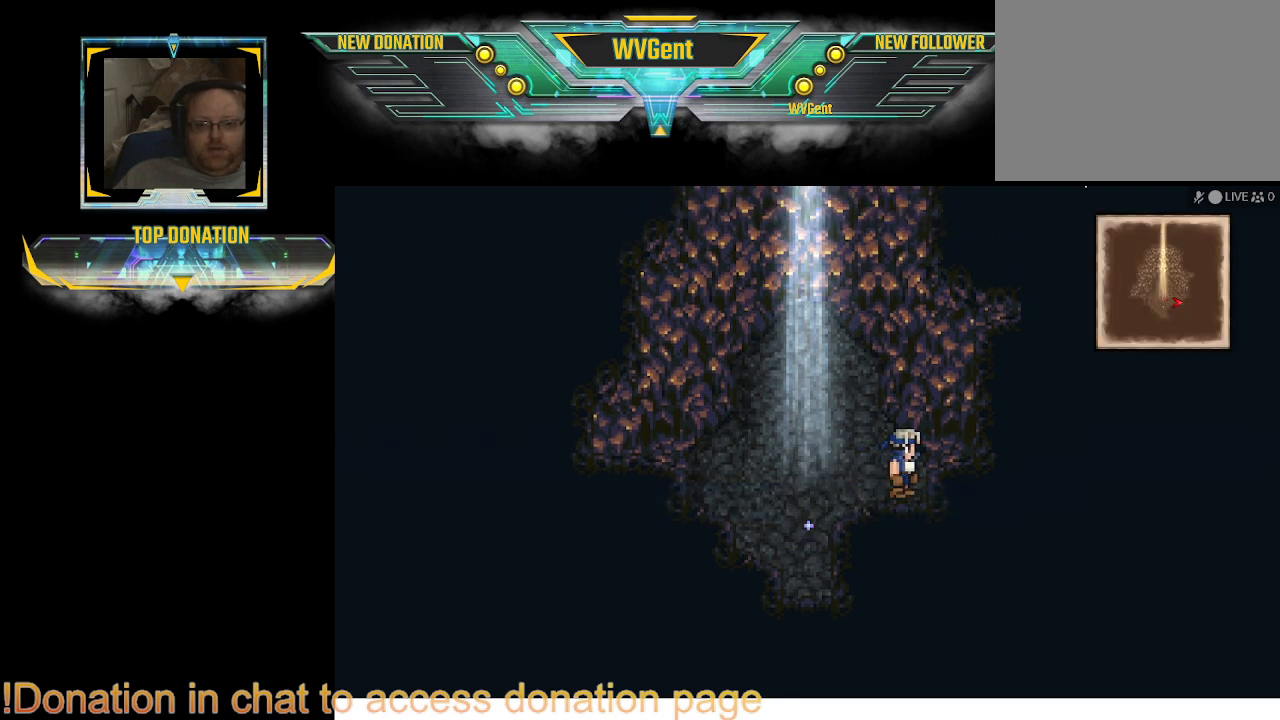
{"buttons": [], "left_stick": "center", "right_stick": "center", "events": [[133, "left_stick", "left"], [433, "left_stick", "center"]]}
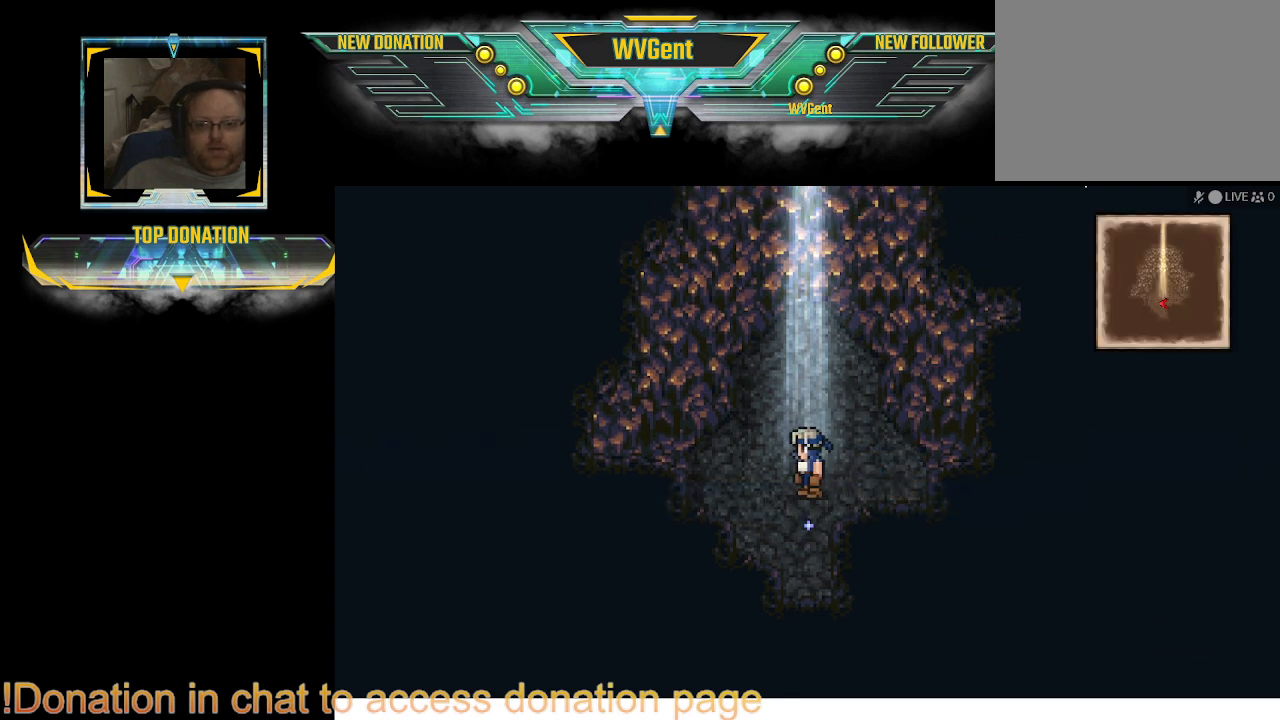
{"buttons": [], "left_stick": "right", "right_stick": "center", "events": [[433, "left_stick", "right"]]}
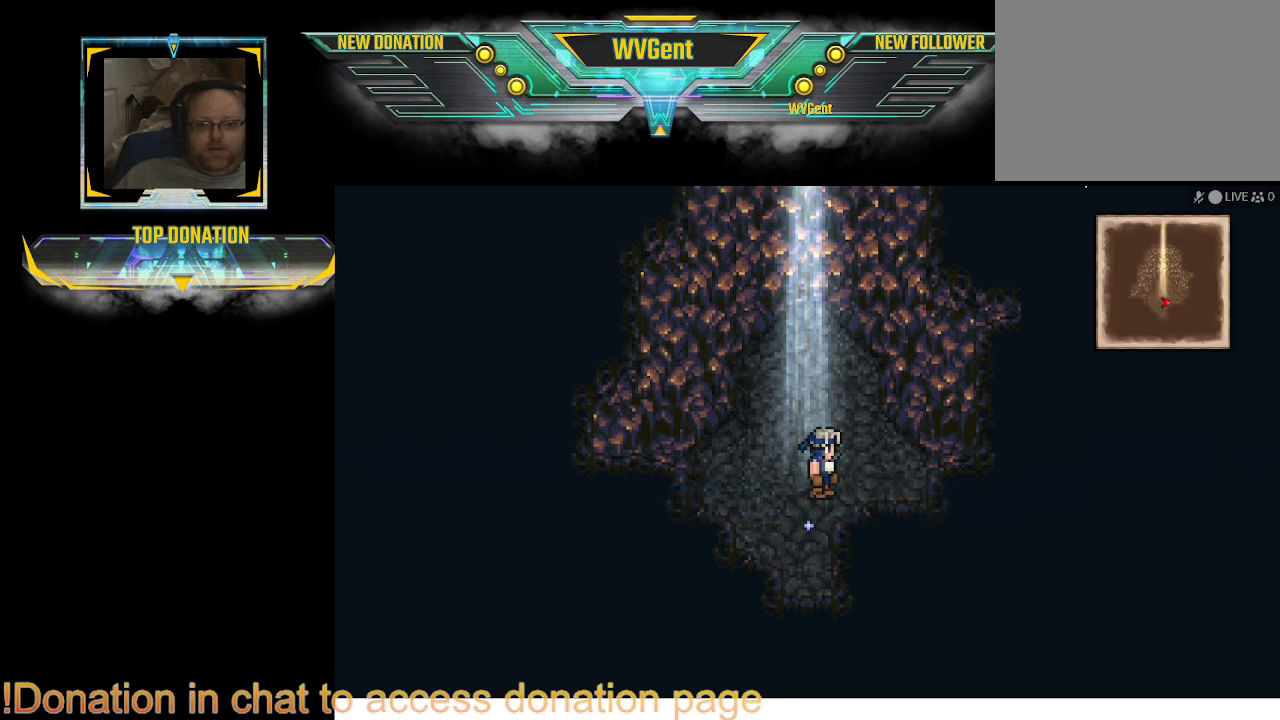
{"buttons": ["CROSS"], "left_stick": "left", "right_stick": "center", "events": [[67, "CROSS", "down"], [133, "left_stick", "center"], [500, "left_stick", "left"]]}
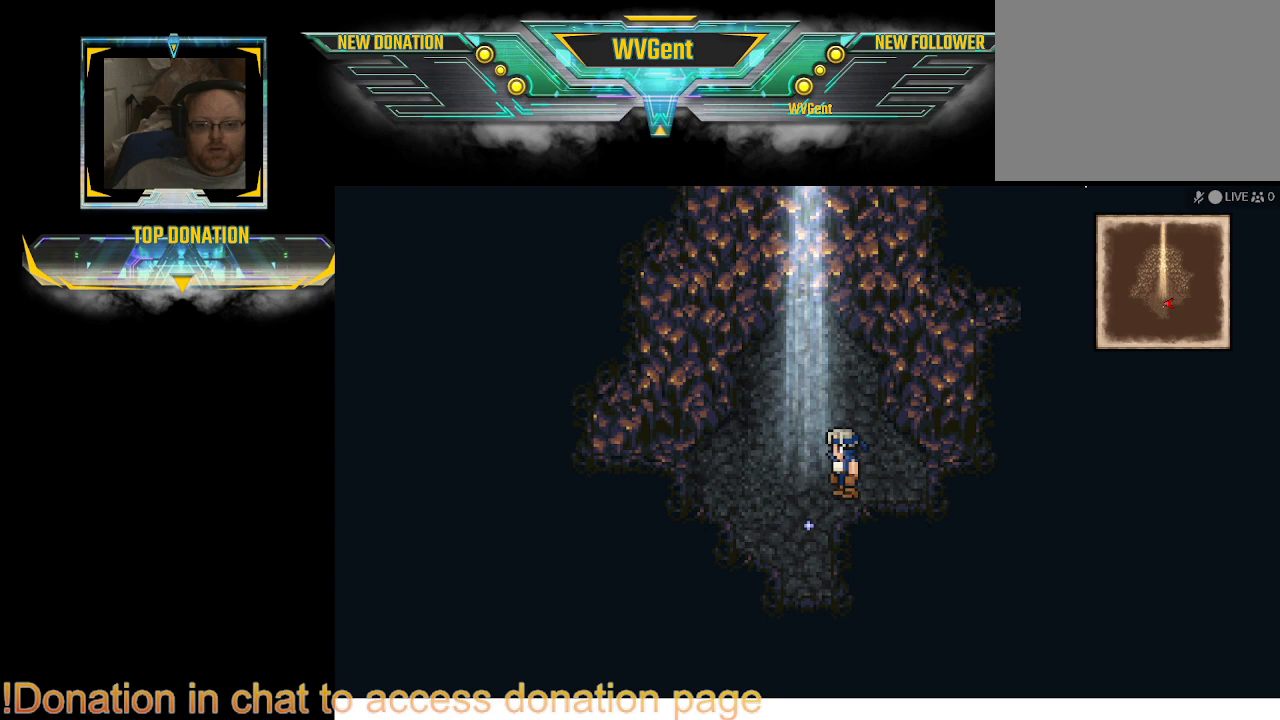
{"buttons": ["SQUARE"], "left_stick": "center", "right_stick": "center", "events": [[233, "left_stick", "center"], [267, "CROSS", "up"], [500, "SQUARE", "down"]]}
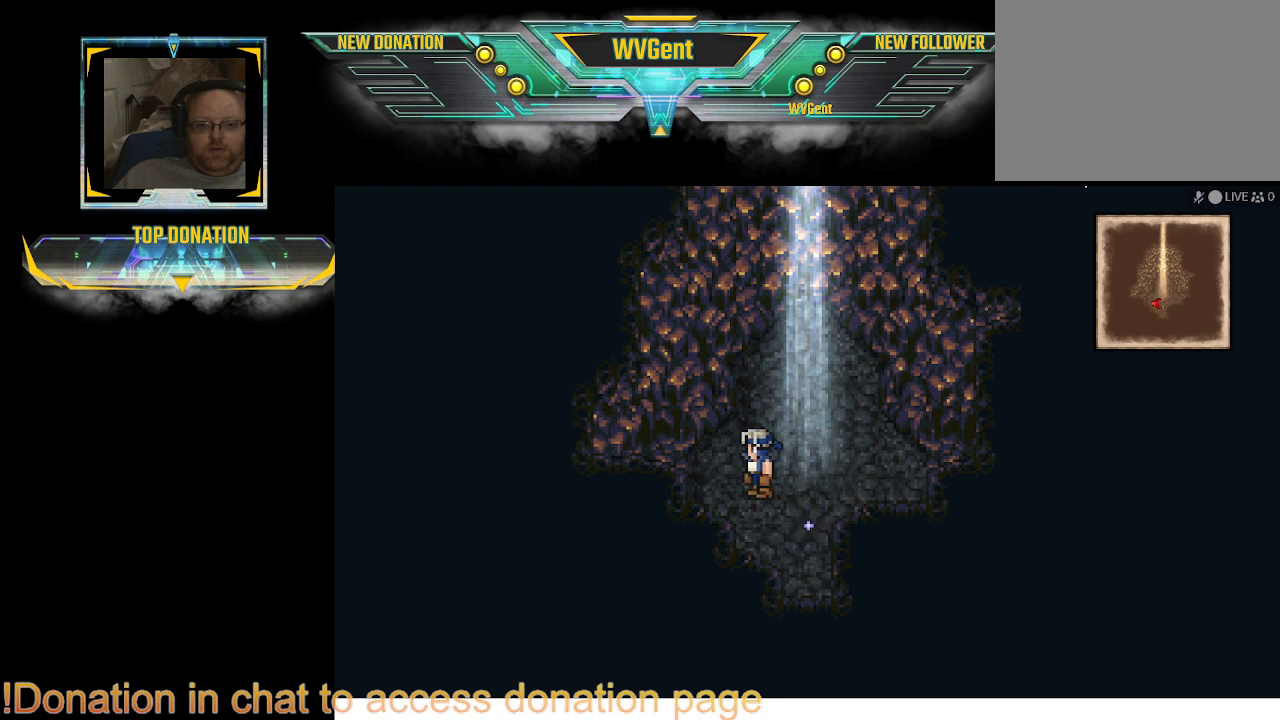
{"buttons": [], "left_stick": "center", "right_stick": "center", "events": [[233, "left_stick", "right"], [467, "left_stick", "center"], [500, "SQUARE", "up"]]}
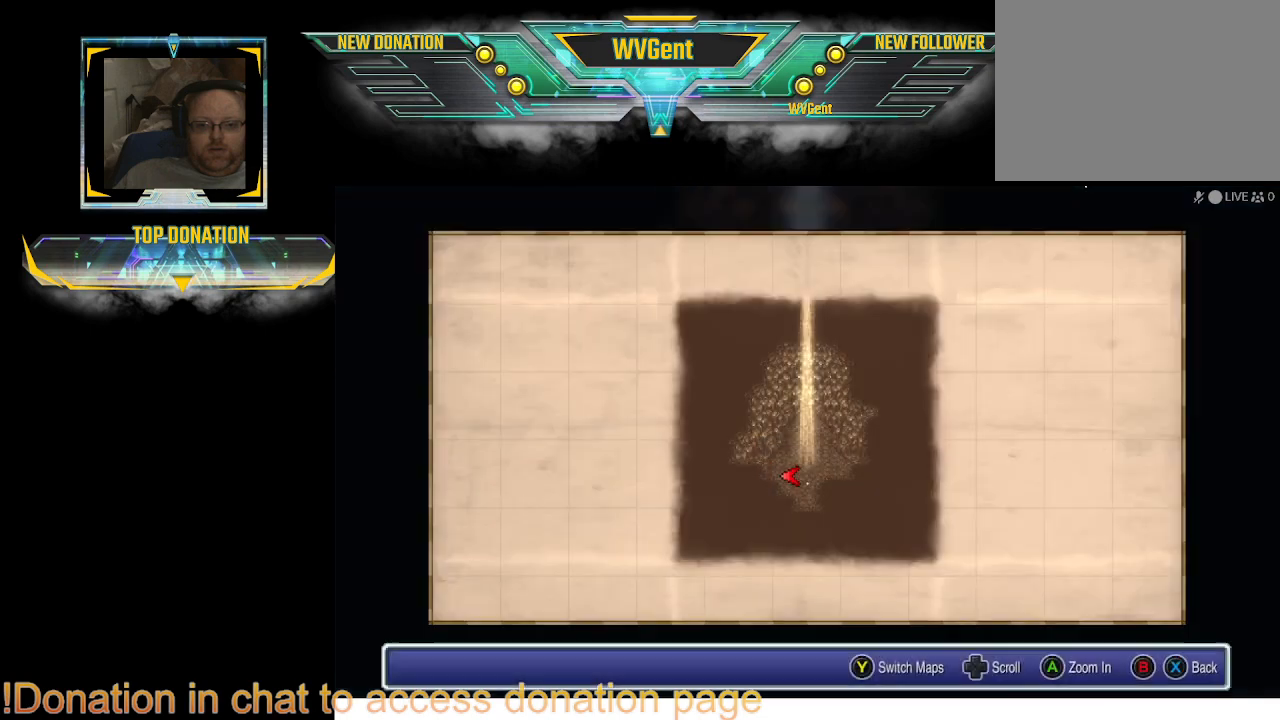
{"buttons": [], "left_stick": "center", "right_stick": "center", "events": [[300, "CIRCLE", "down"], [467, "CIRCLE", "up"]]}
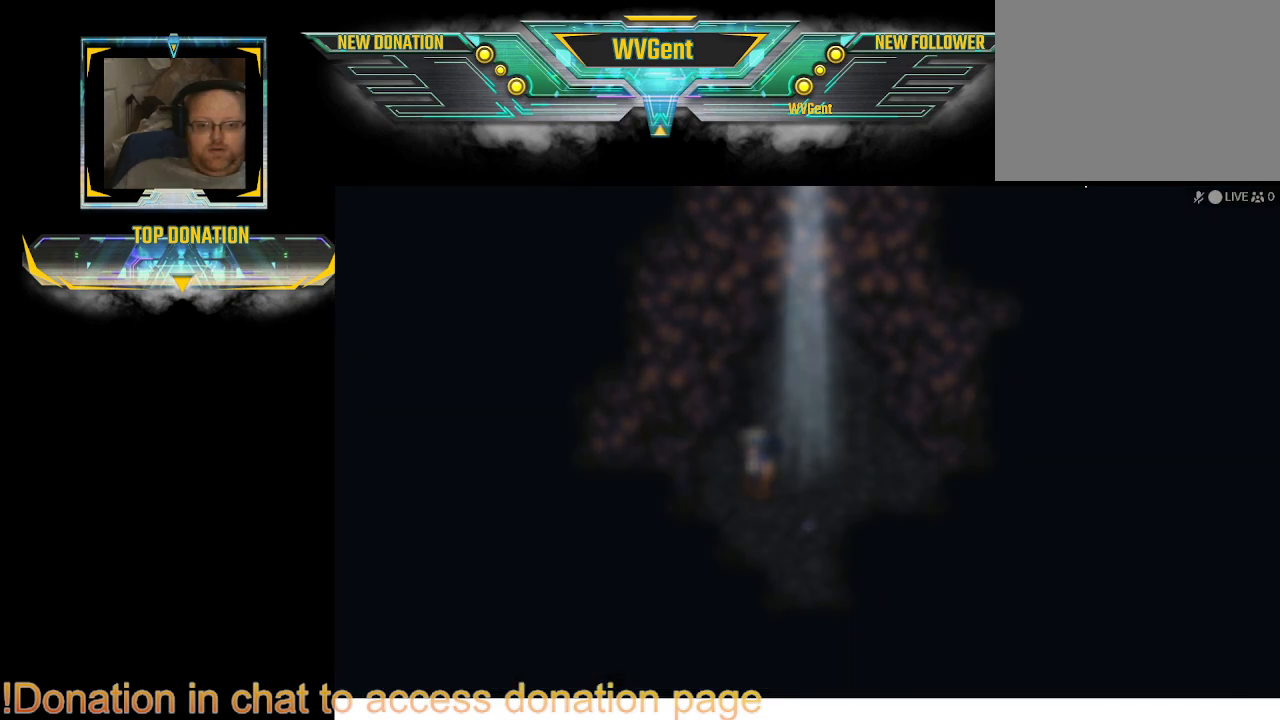
{"buttons": ["CIRCLE"], "left_stick": "right", "right_stick": "center", "events": [[367, "left_stick", "right"], [400, "CIRCLE", "down"]]}
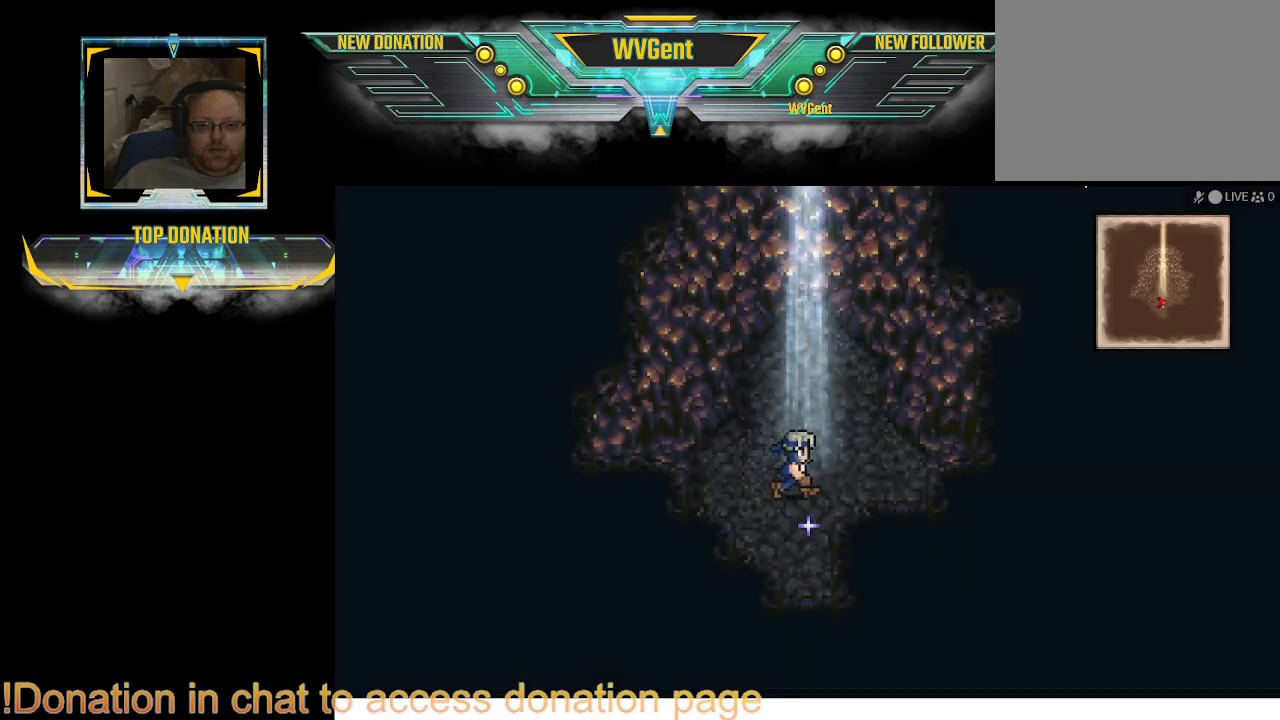
{"buttons": ["CIRCLE"], "left_stick": "left", "right_stick": "center", "events": [[300, "left_stick", "up"], [367, "left_stick", "left"]]}
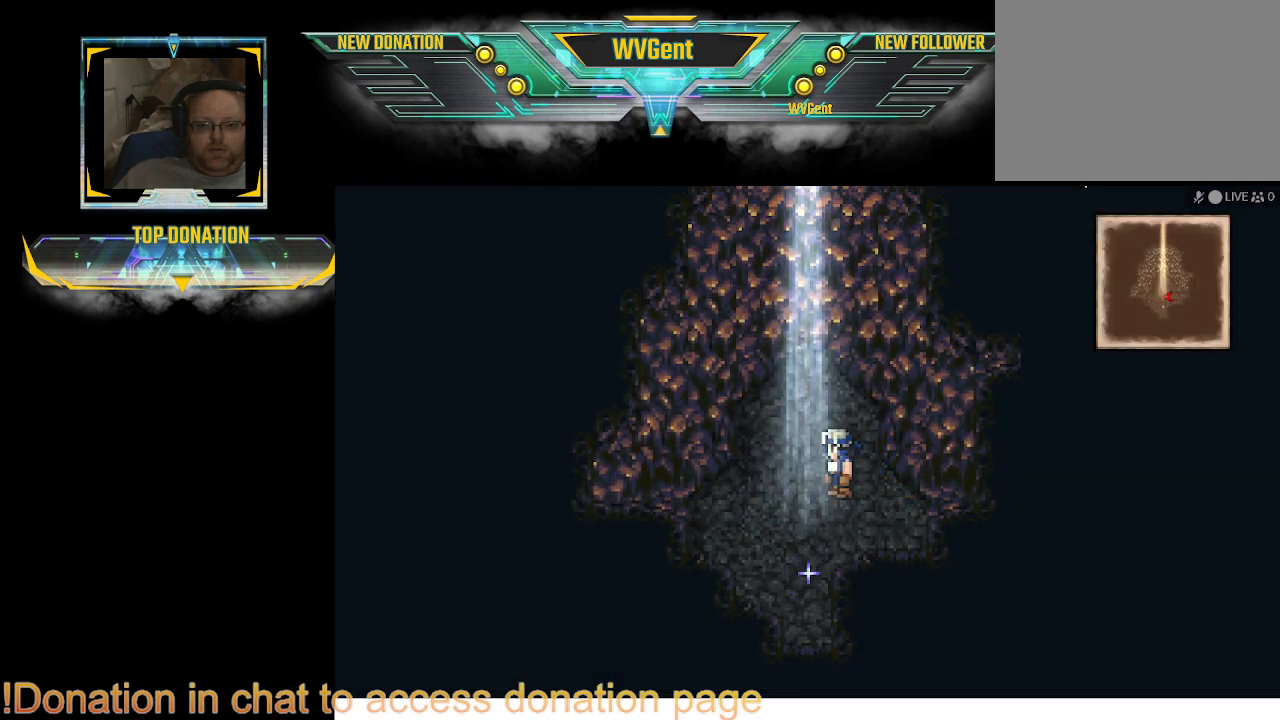
{"buttons": [], "left_stick": "center", "right_stick": "center", "events": [[167, "left_stick", "center"], [267, "CIRCLE", "up"]]}
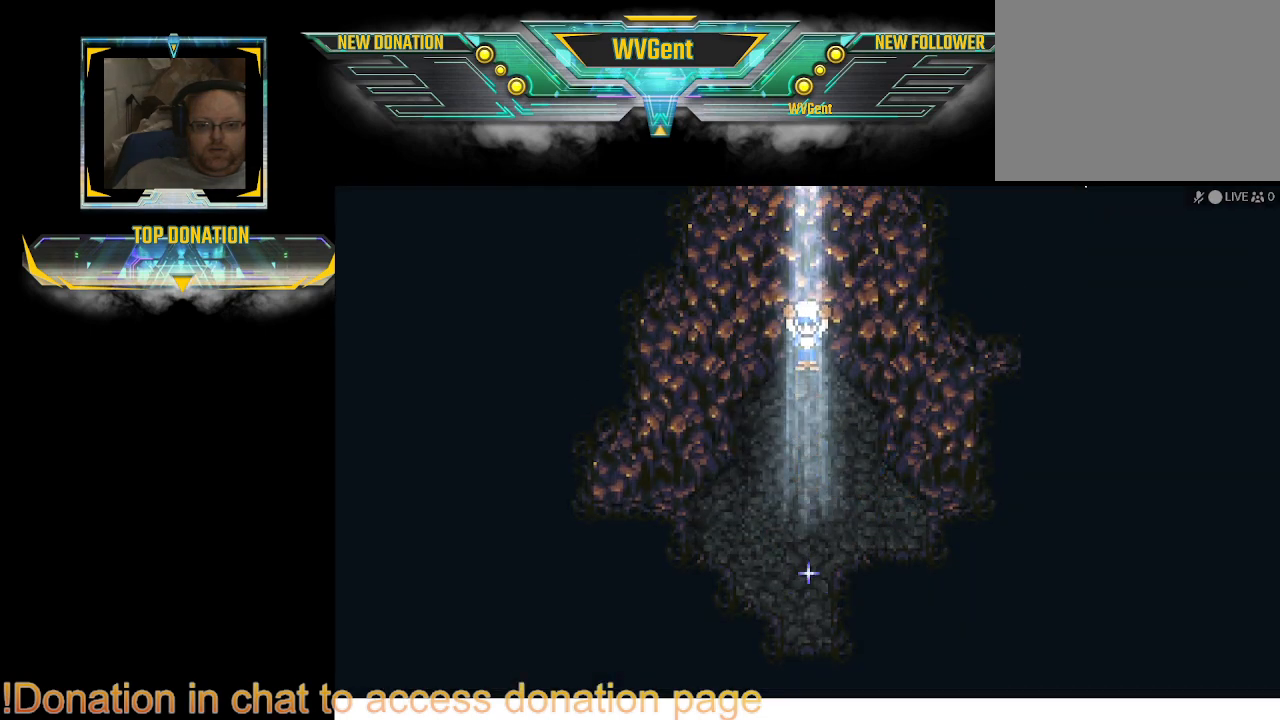
{"buttons": [], "left_stick": "center", "right_stick": "center", "events": []}
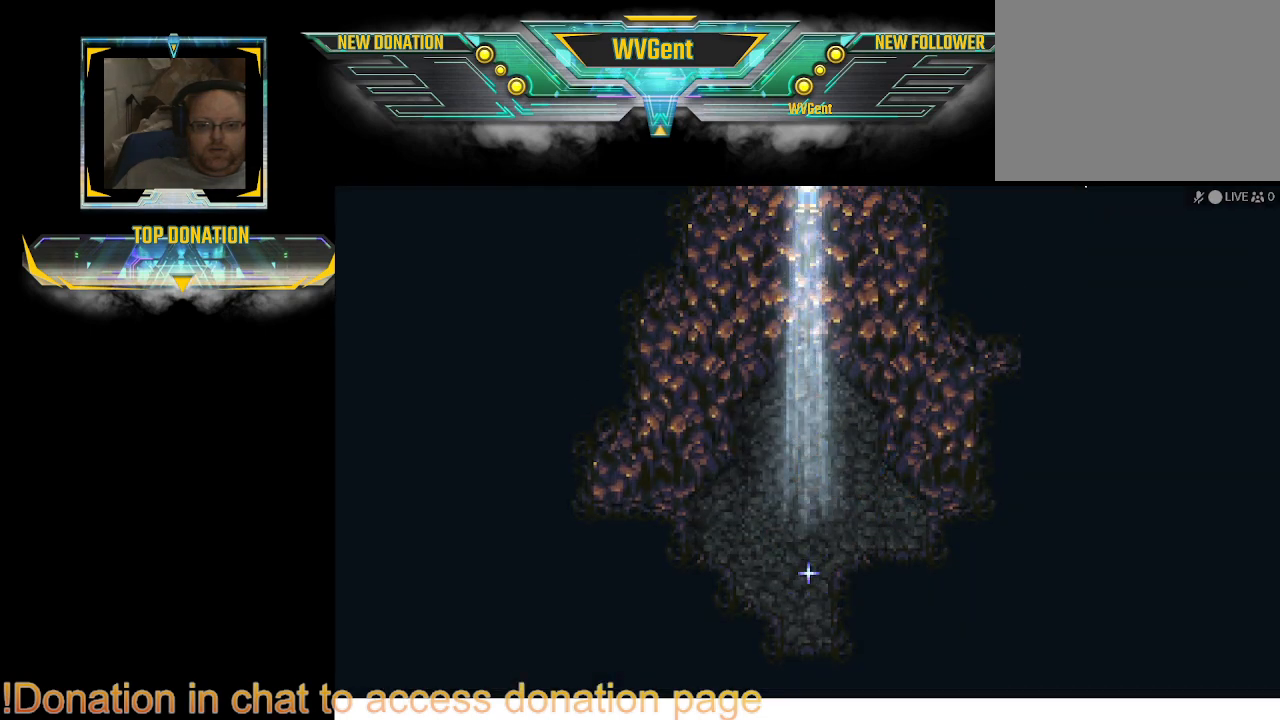
{"buttons": [], "left_stick": "center", "right_stick": "center", "events": []}
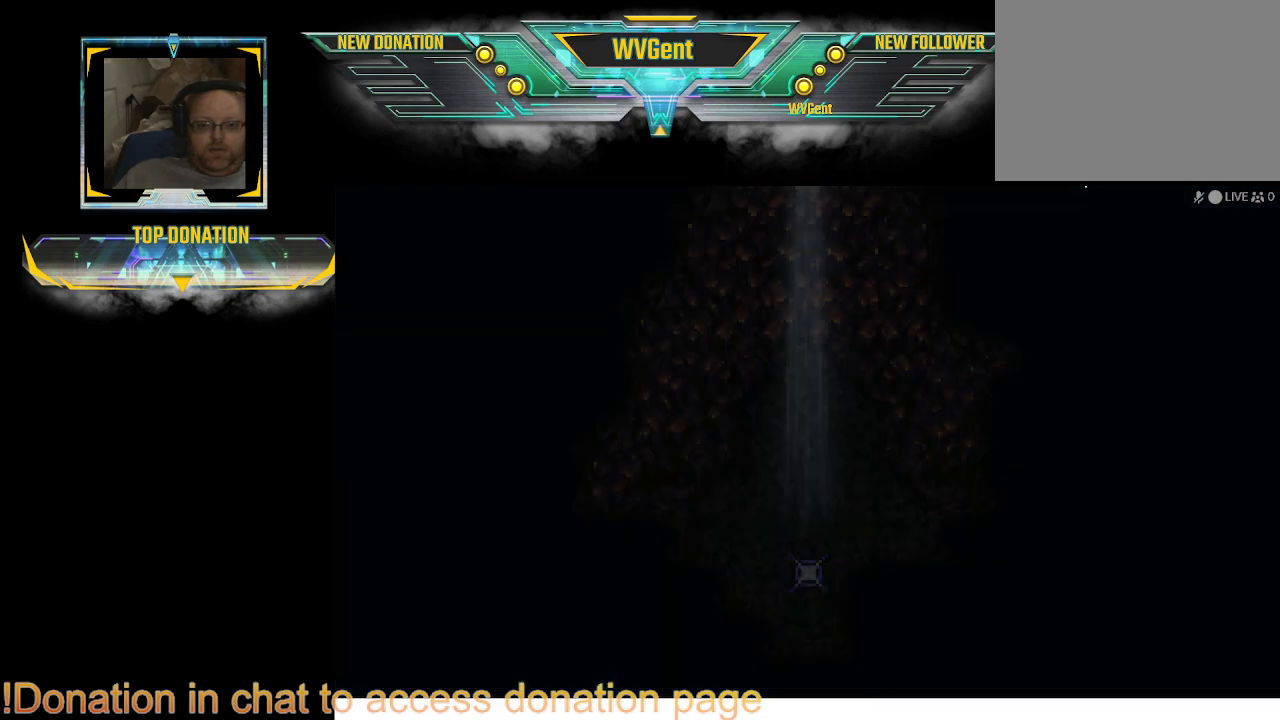
{"buttons": [], "left_stick": "center", "right_stick": "center", "events": []}
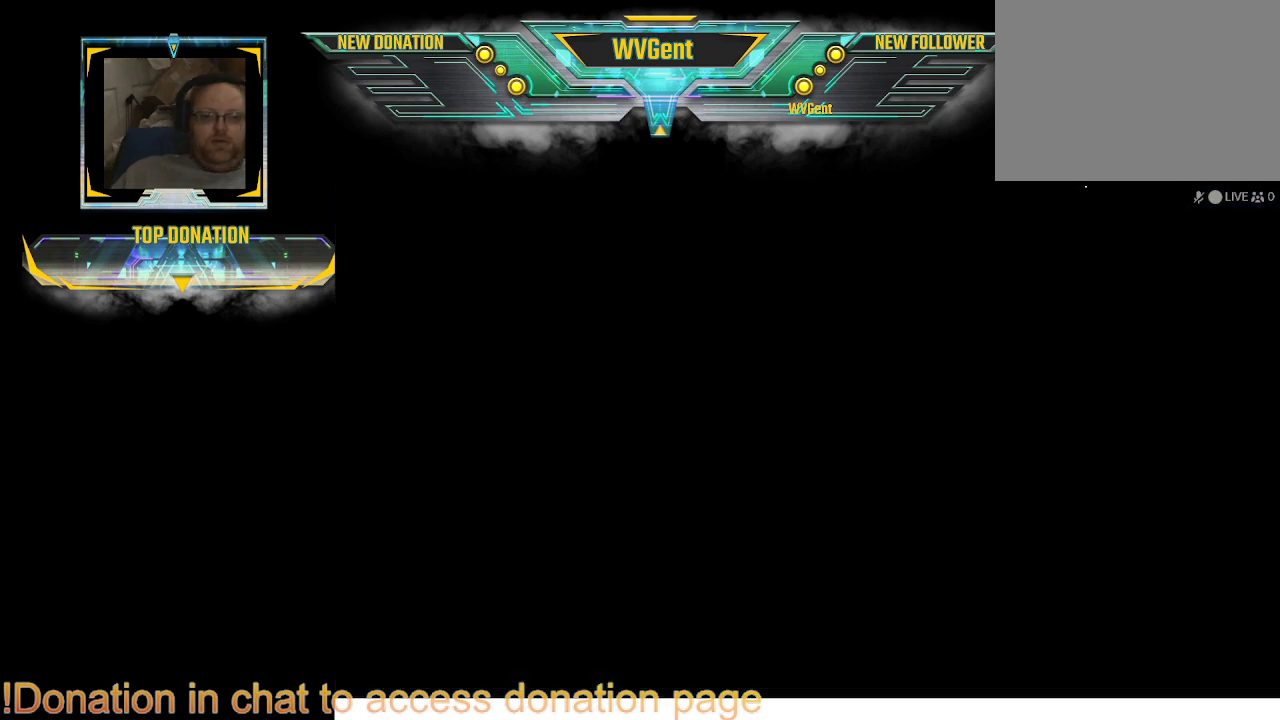
{"buttons": [], "left_stick": "center", "right_stick": "center", "events": []}
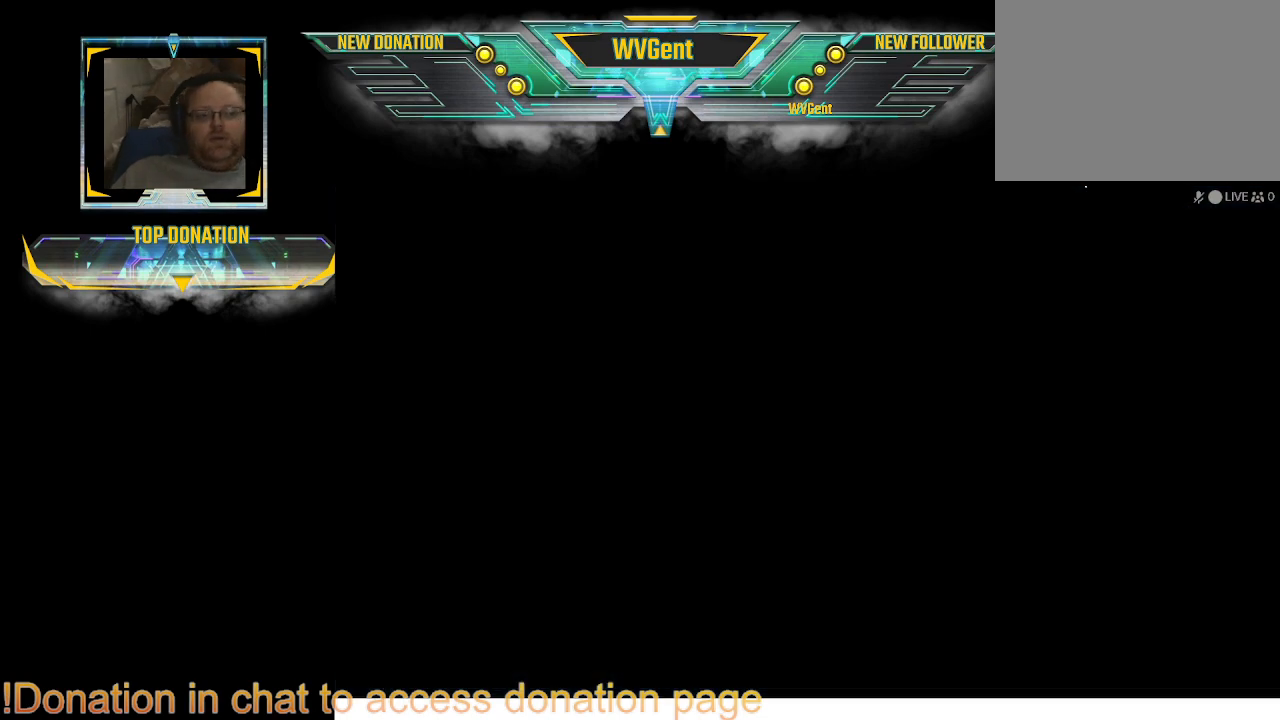
{"buttons": [], "left_stick": "center", "right_stick": "center", "events": []}
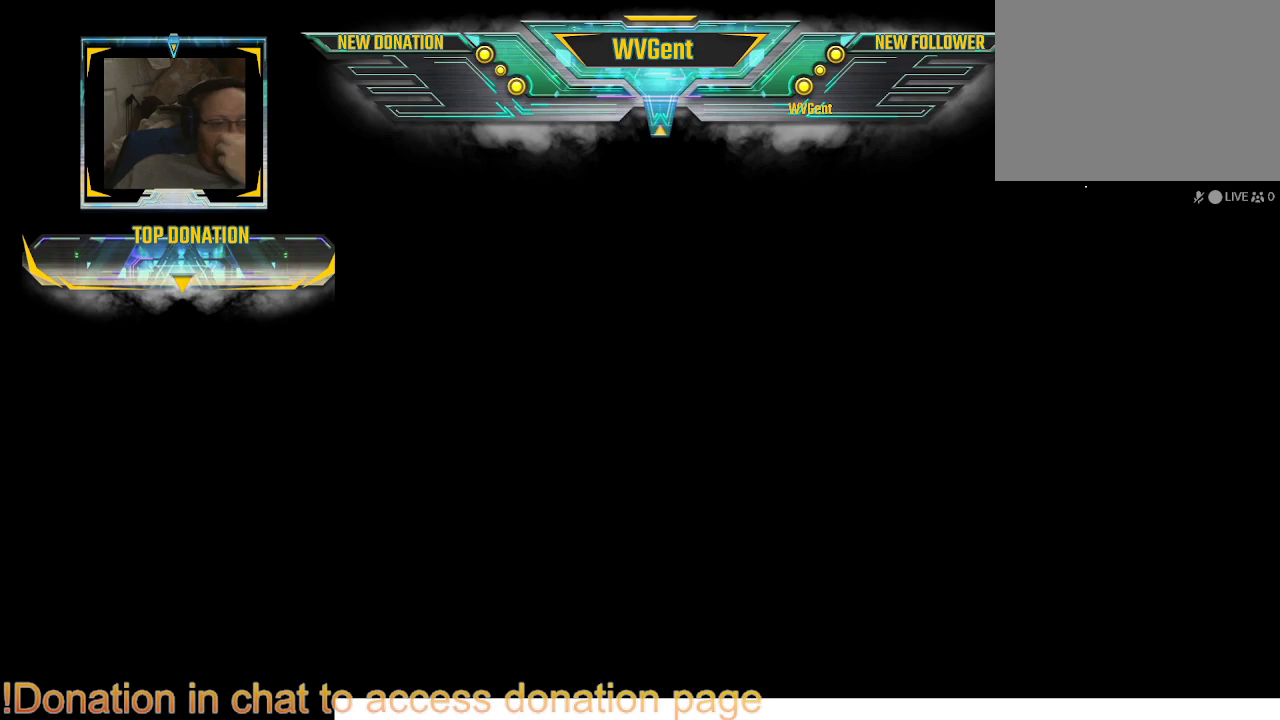
{"buttons": [], "left_stick": "center", "right_stick": "center", "events": []}